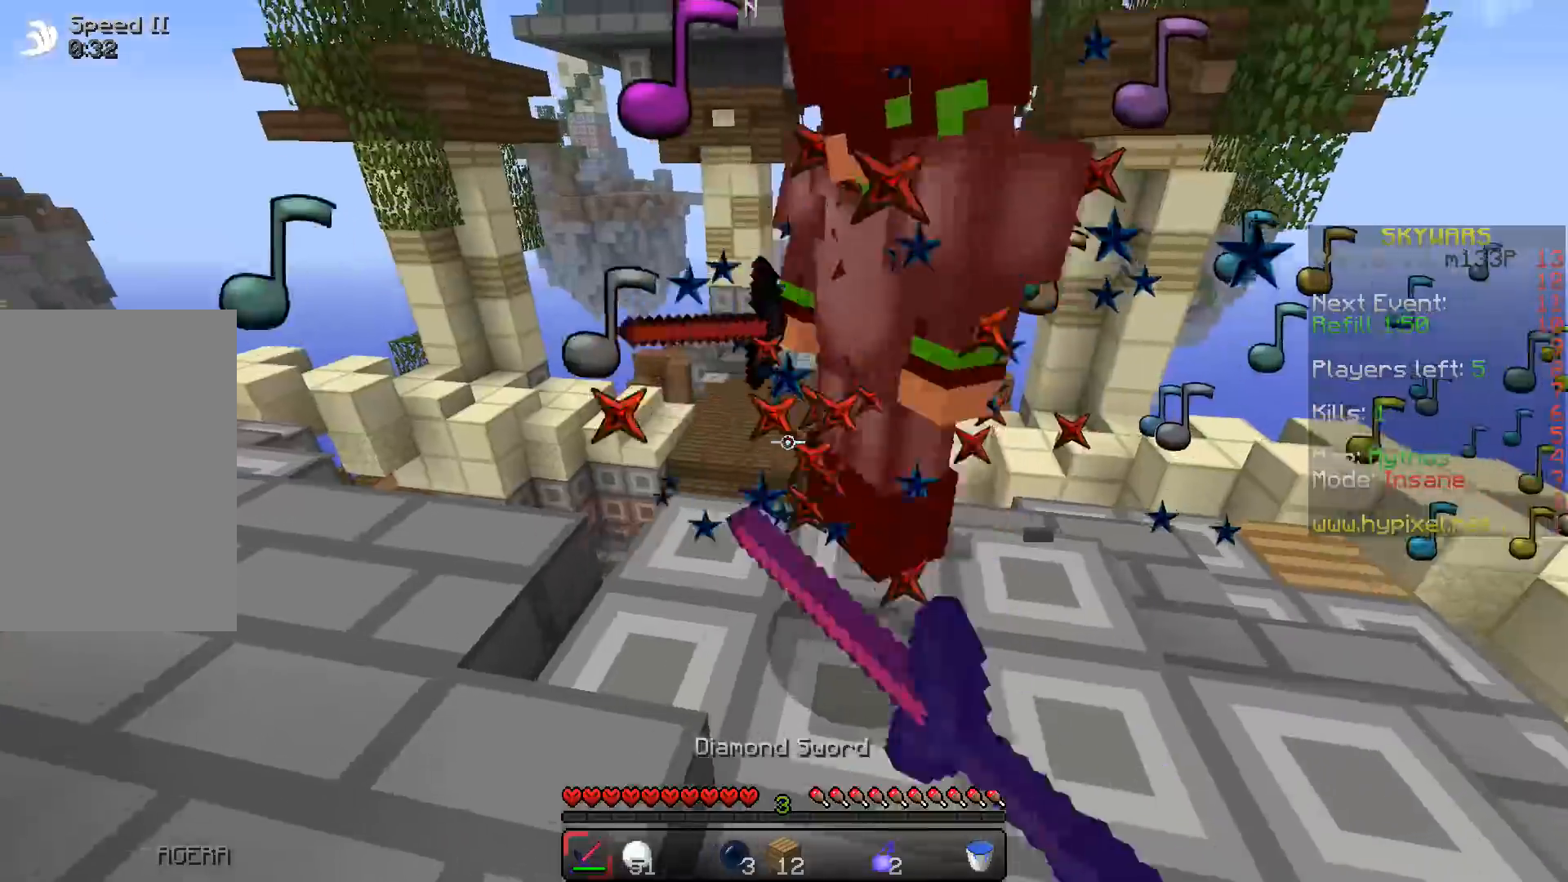
Gameplay with keyboard; each line is a JSON object with the keys held at the frame after it. "events" lists presses ("down") and releases ("up") of "a", "d", "s", "space" and "w" between this image and that frame as [ms after this image, input, new state], when the widget could be followed in between. No other keys are recorded. Mouse input is not recorded.
{"keys": ["w"], "events": [[33, "s", "down"], [150, "d", "up"], [217, "a", "down"], [233, "s", "up"], [350, "w", "down"], [433, "a", "up"]]}
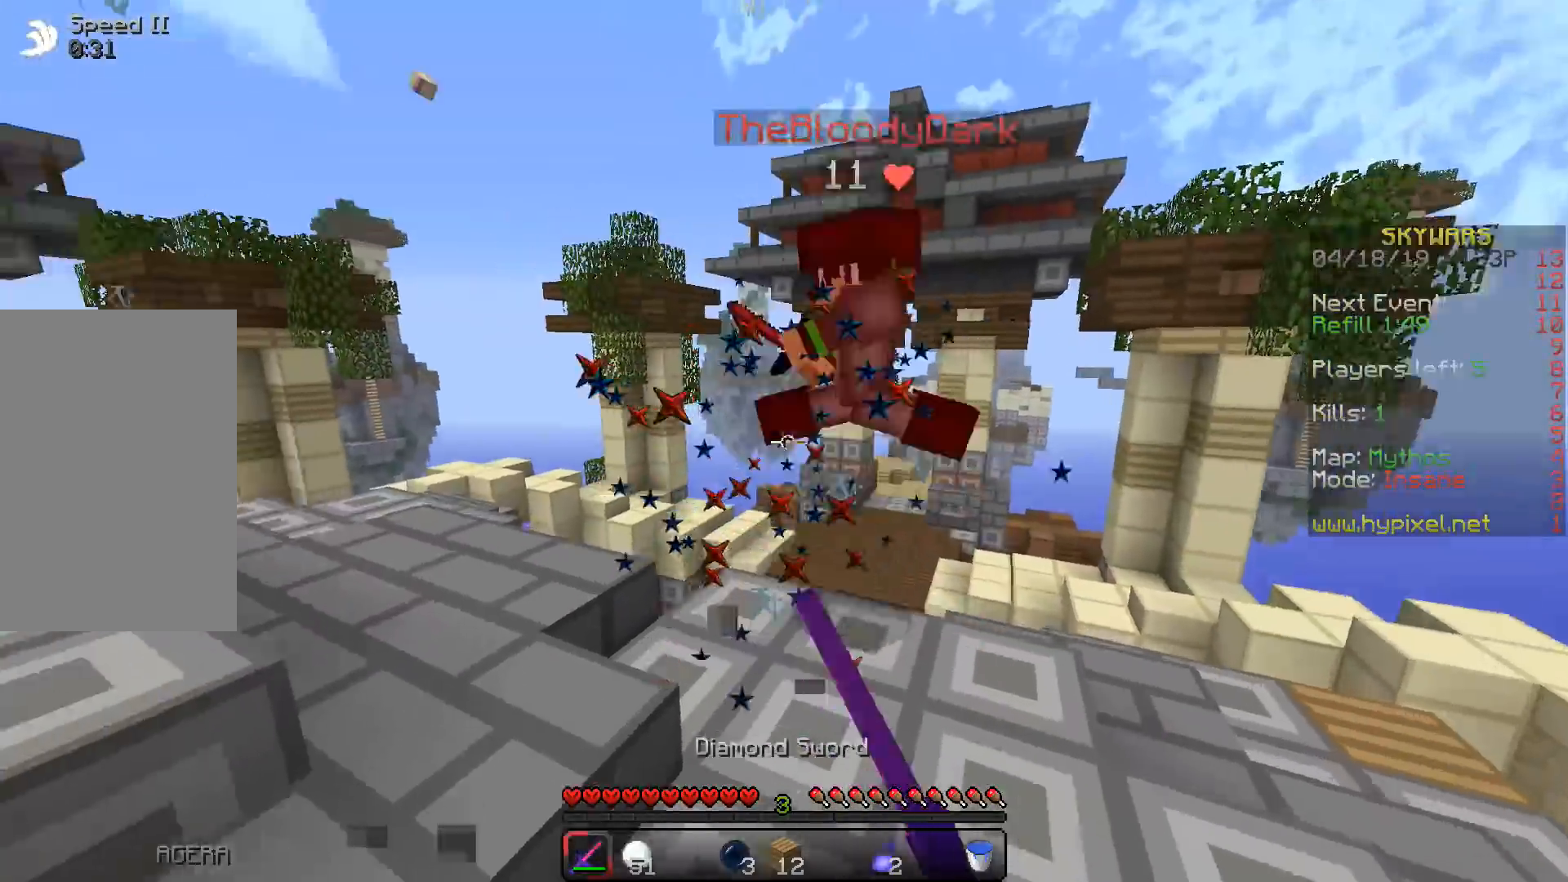
{"keys": ["w"], "events": [[17, "a", "down"], [83, "w", "up"], [133, "w", "down"], [183, "a", "up"]]}
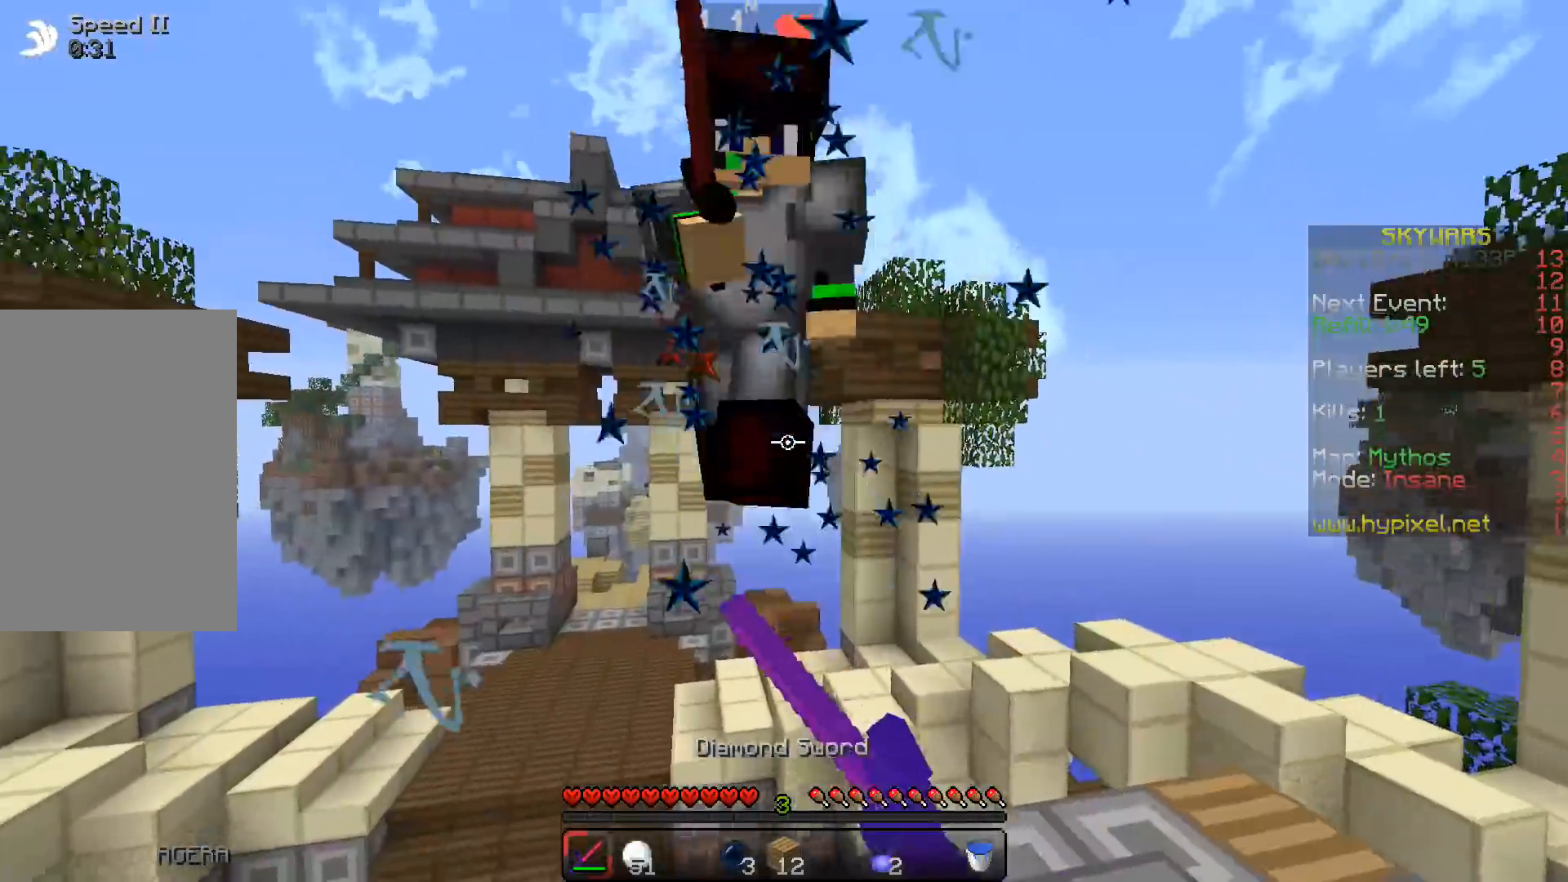
{"keys": ["d", "s"], "events": [[100, "d", "down"], [367, "w", "up"], [500, "s", "down"]]}
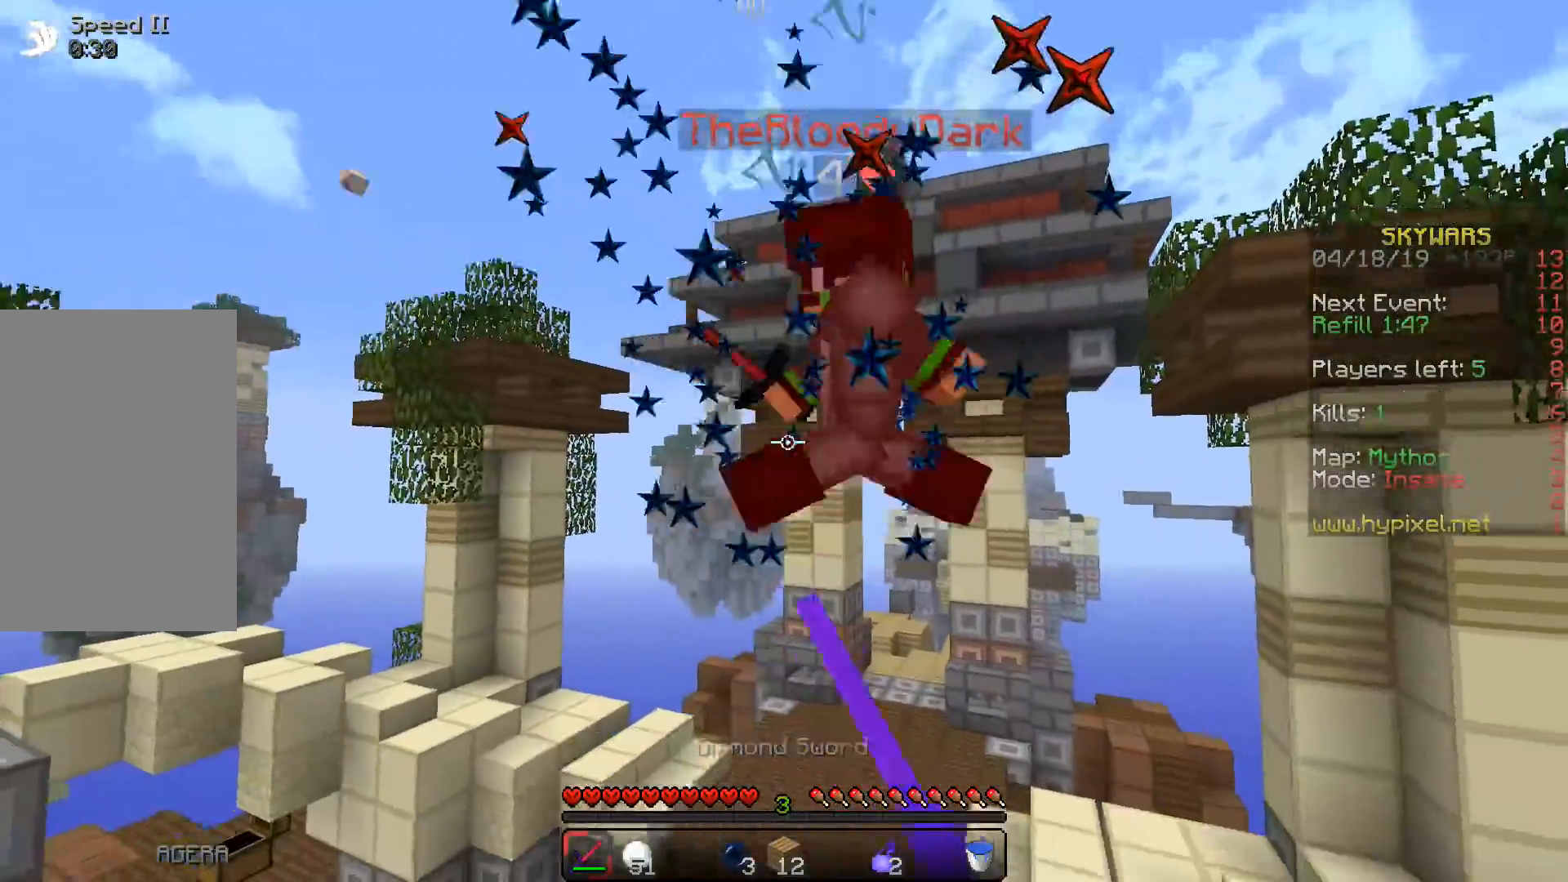
{"keys": ["d"]}
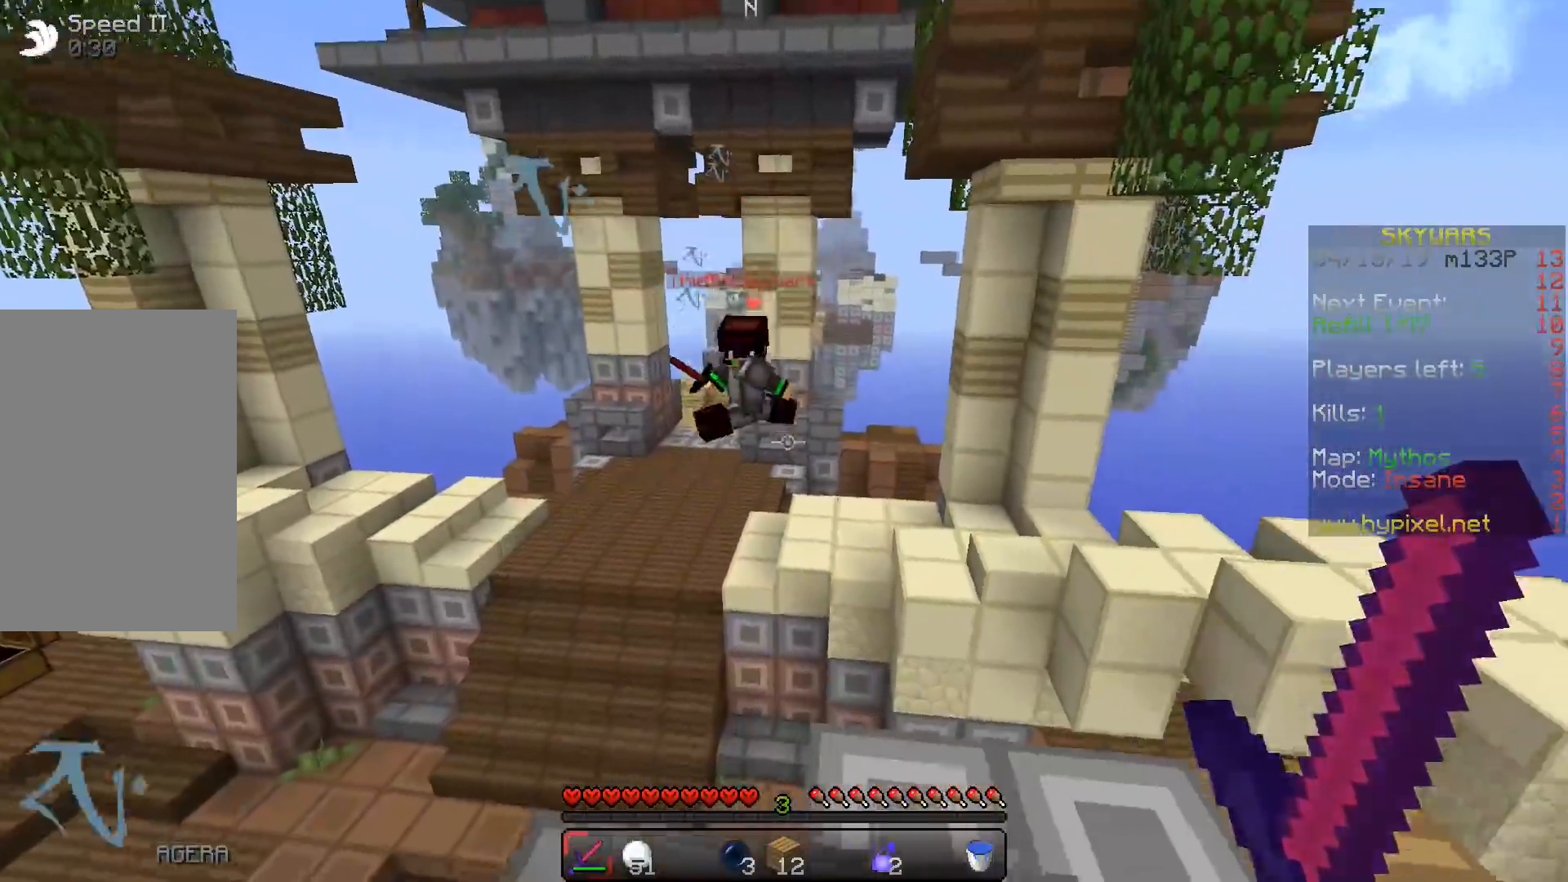
{"keys": [], "events": [[450, "d", "up"]]}
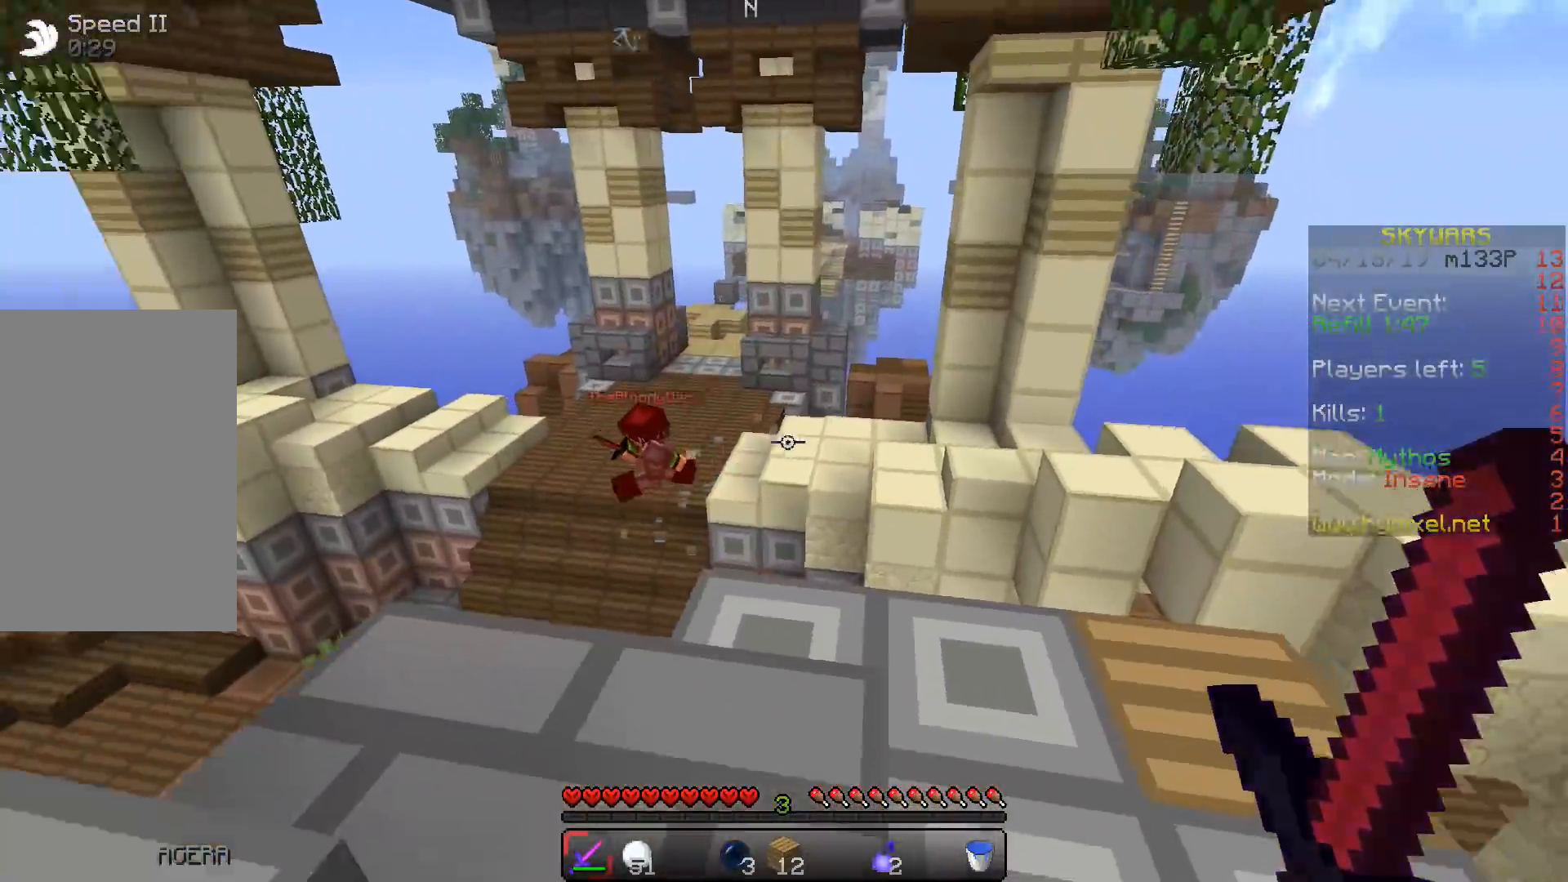
{"keys": ["a", "w"], "events": [[150, "w", "down"], [450, "a", "down"]]}
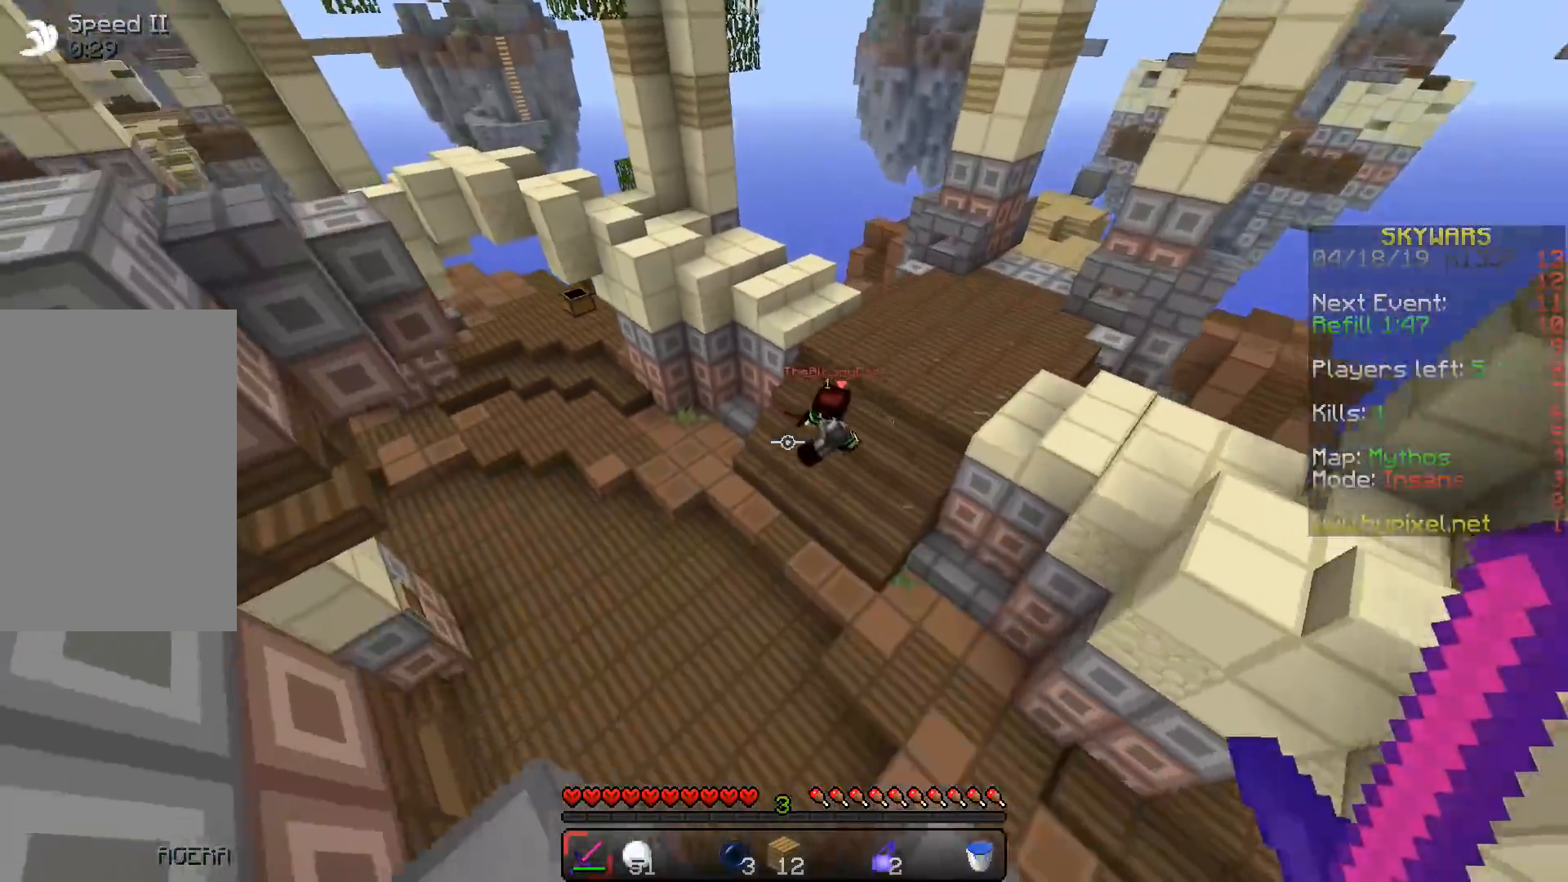
{"keys": ["w"], "events": [[100, "a", "up"], [233, "a", "down"], [333, "a", "up"]]}
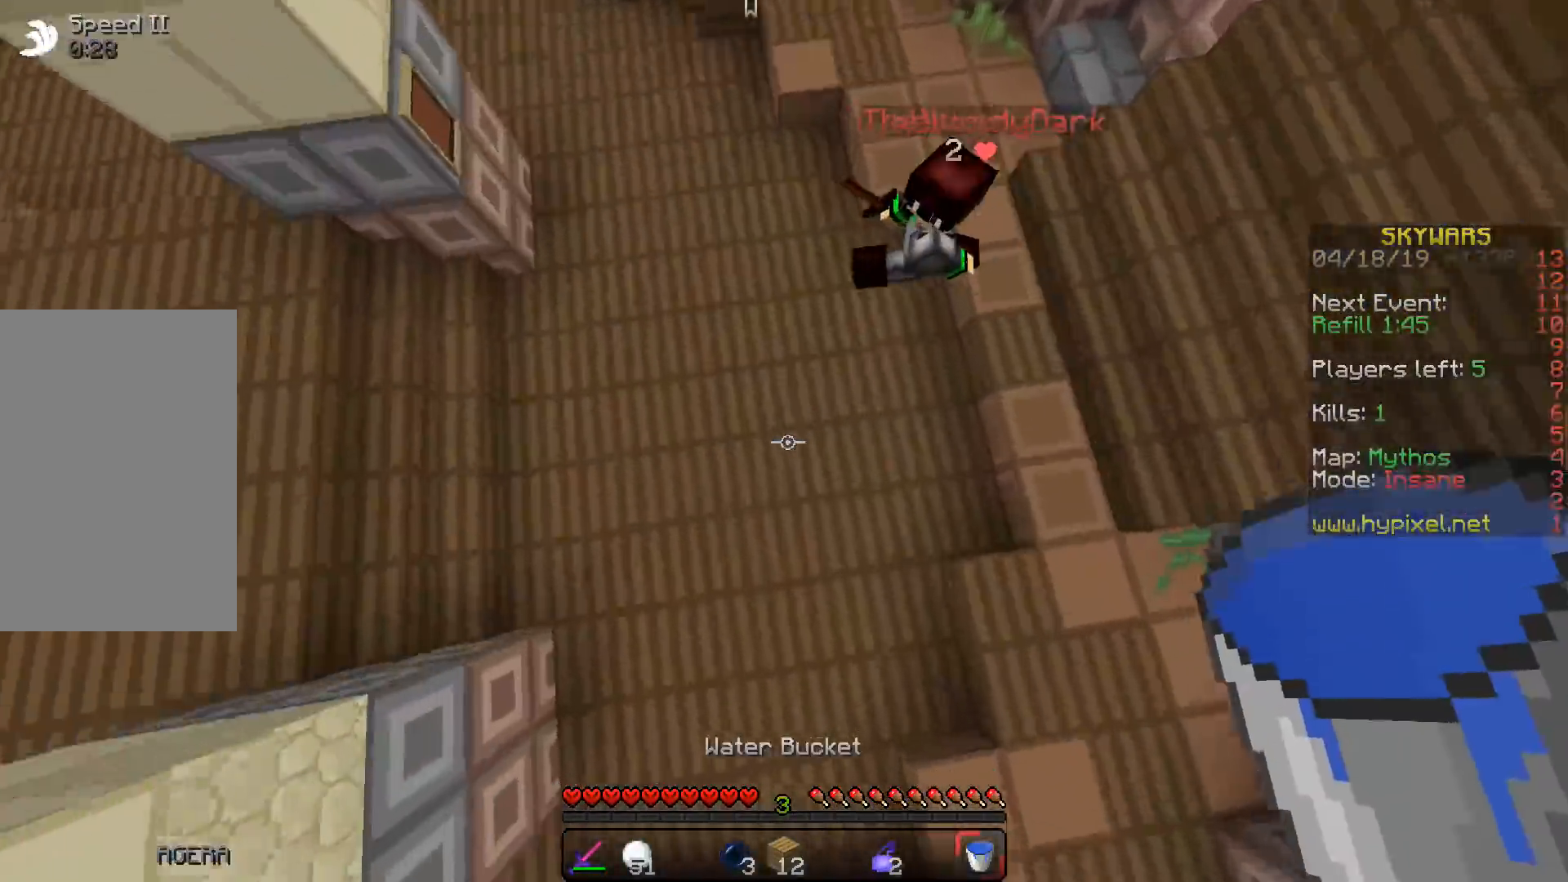
{"keys": ["a"], "events": [[50, "a", "down"], [417, "w", "up"]]}
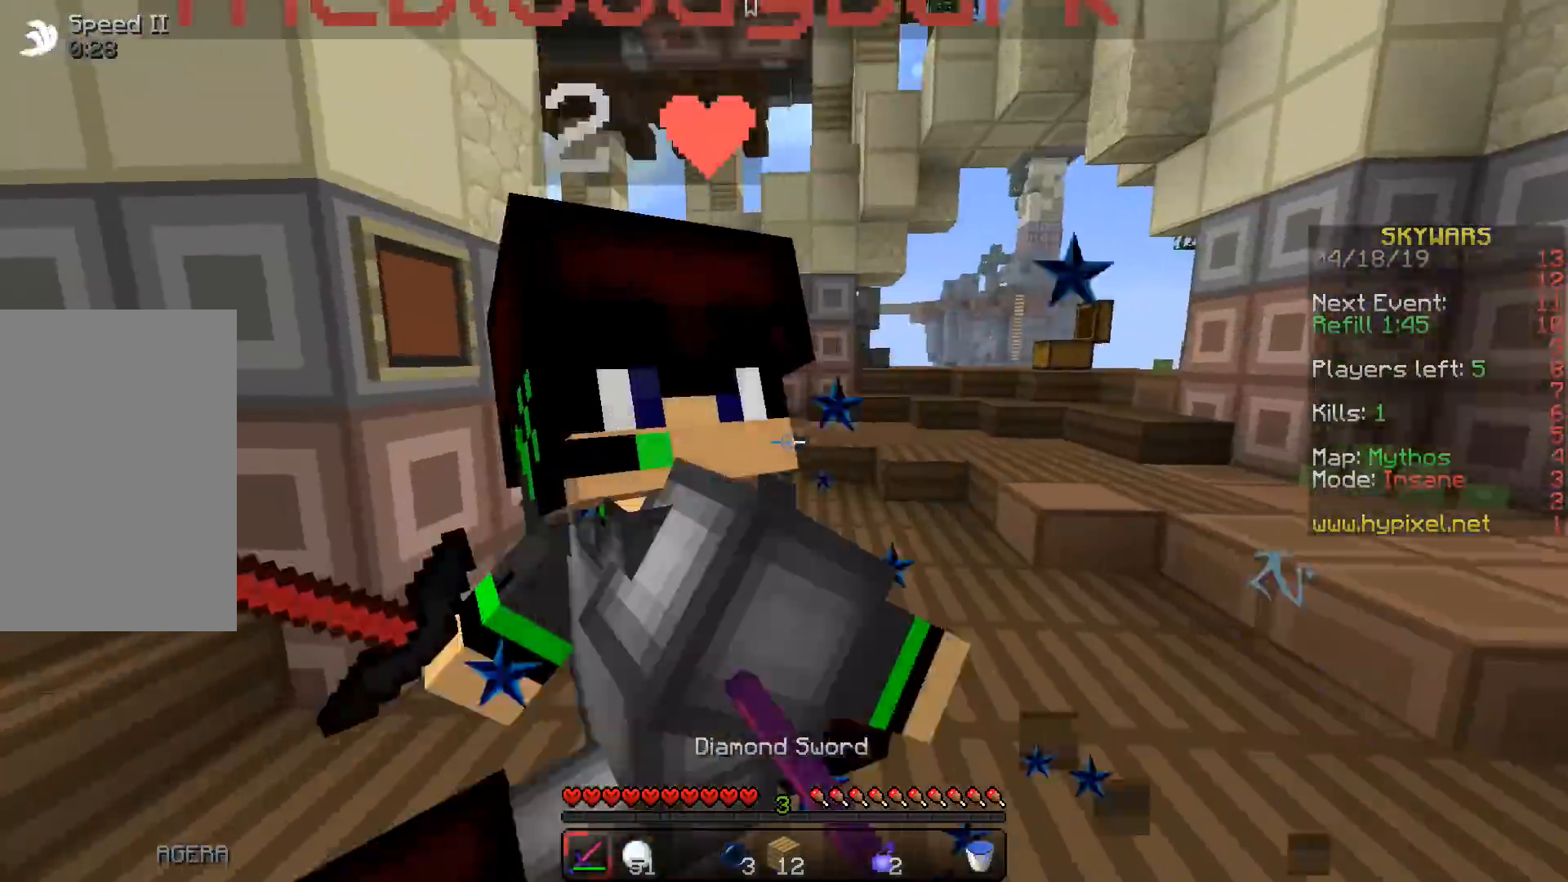
{"keys": ["a", "w"], "events": [[233, "s", "down"], [433, "s", "up"], [483, "w", "down"]]}
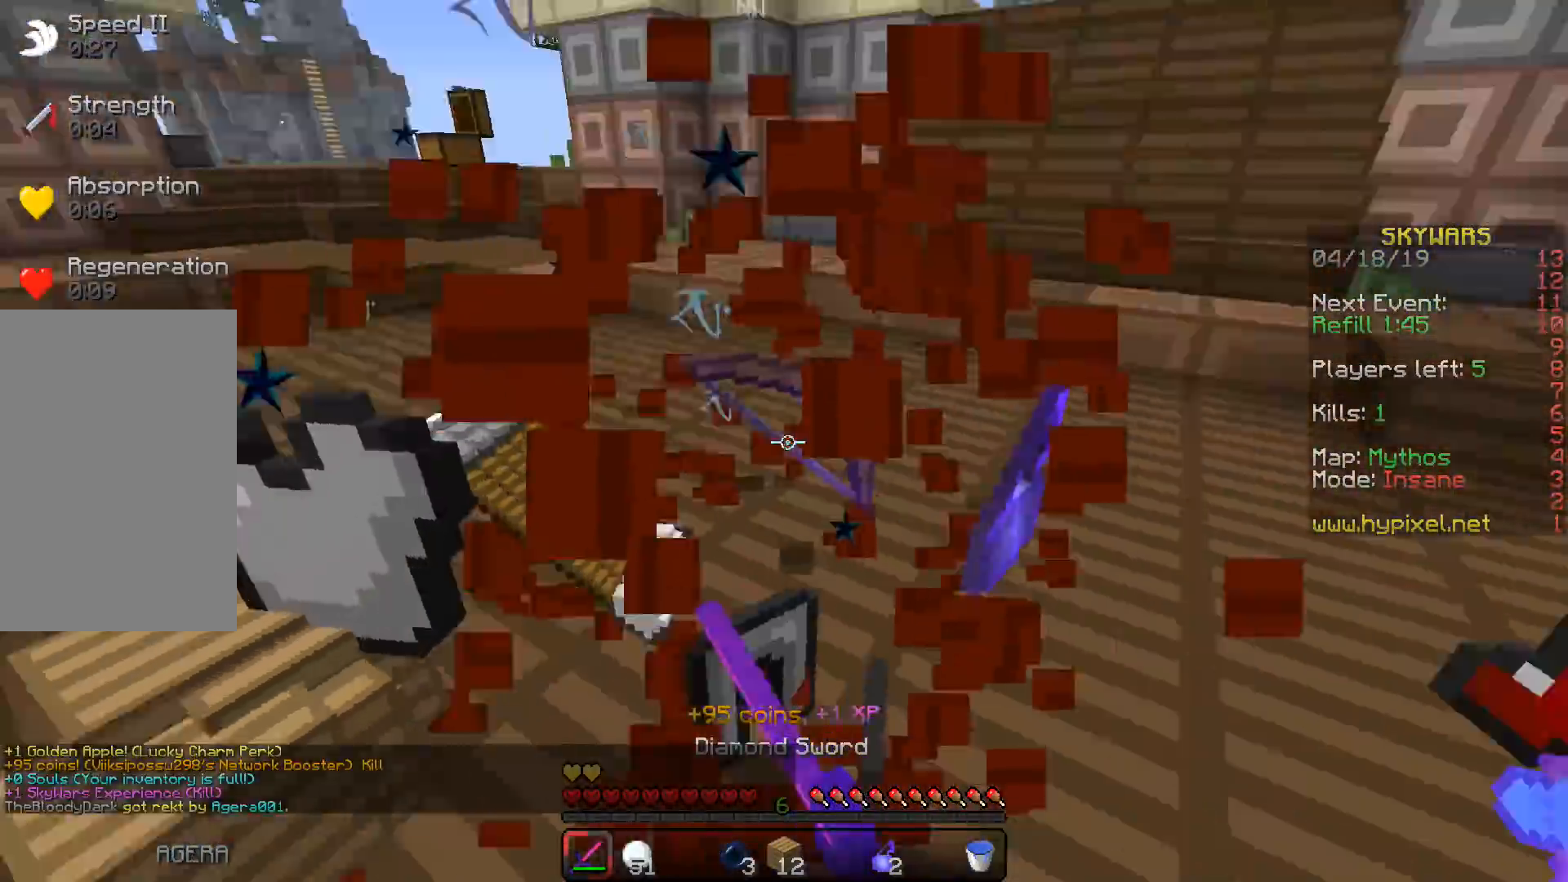
{"keys": ["d", "w"], "events": [[167, "a", "up"], [250, "w", "up"], [417, "d", "down"], [450, "w", "down"]]}
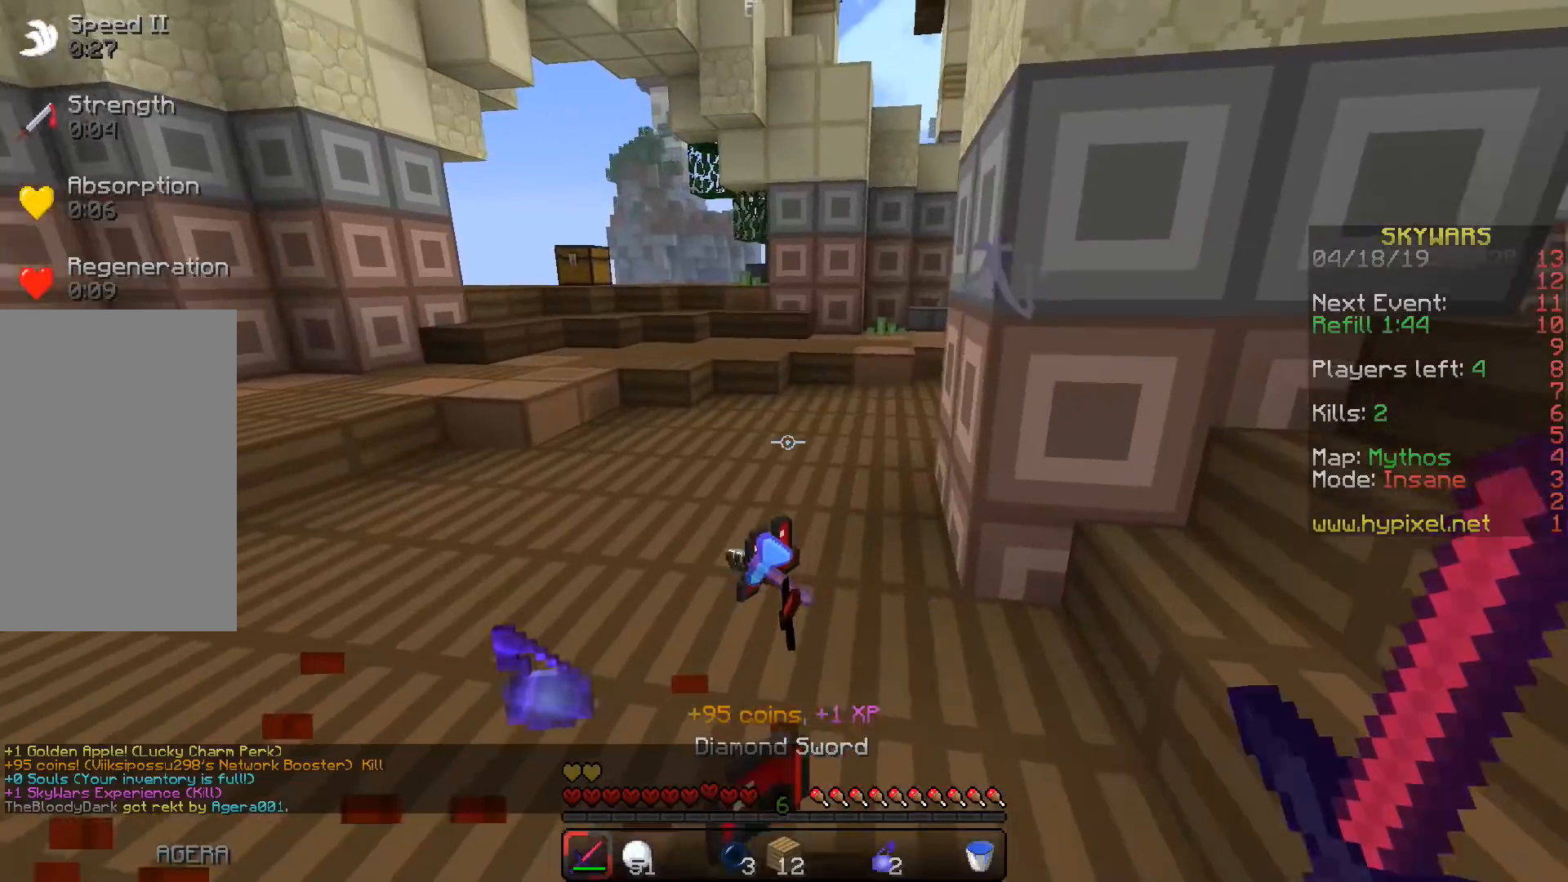
{"keys": ["a", "w"], "events": [[50, "d", "up"], [133, "a", "down"]]}
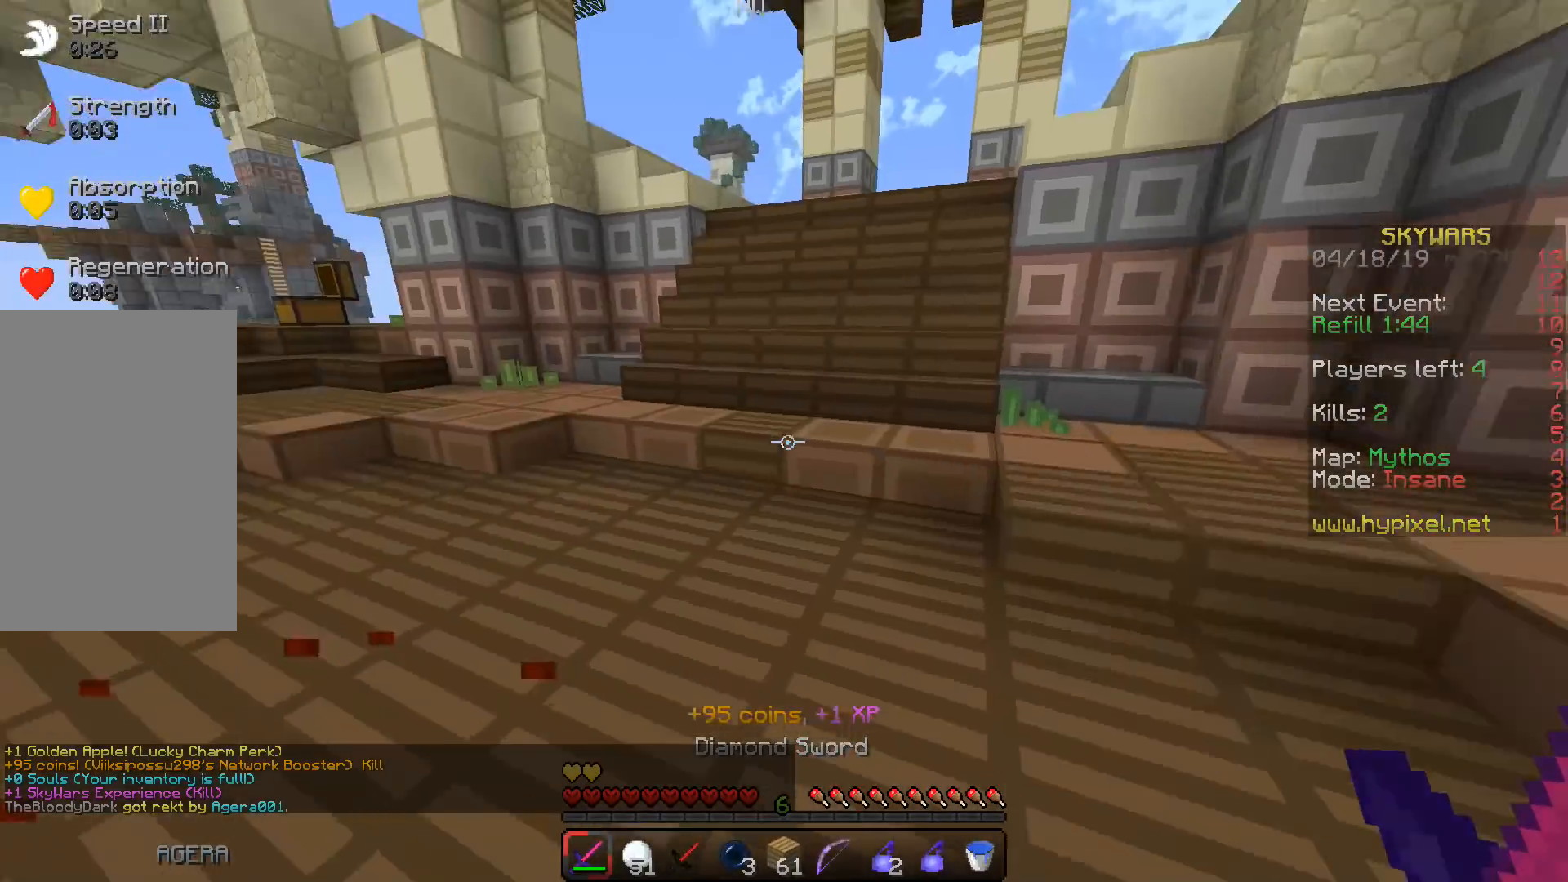
{"keys": ["w"], "events": [[67, "a", "up"]]}